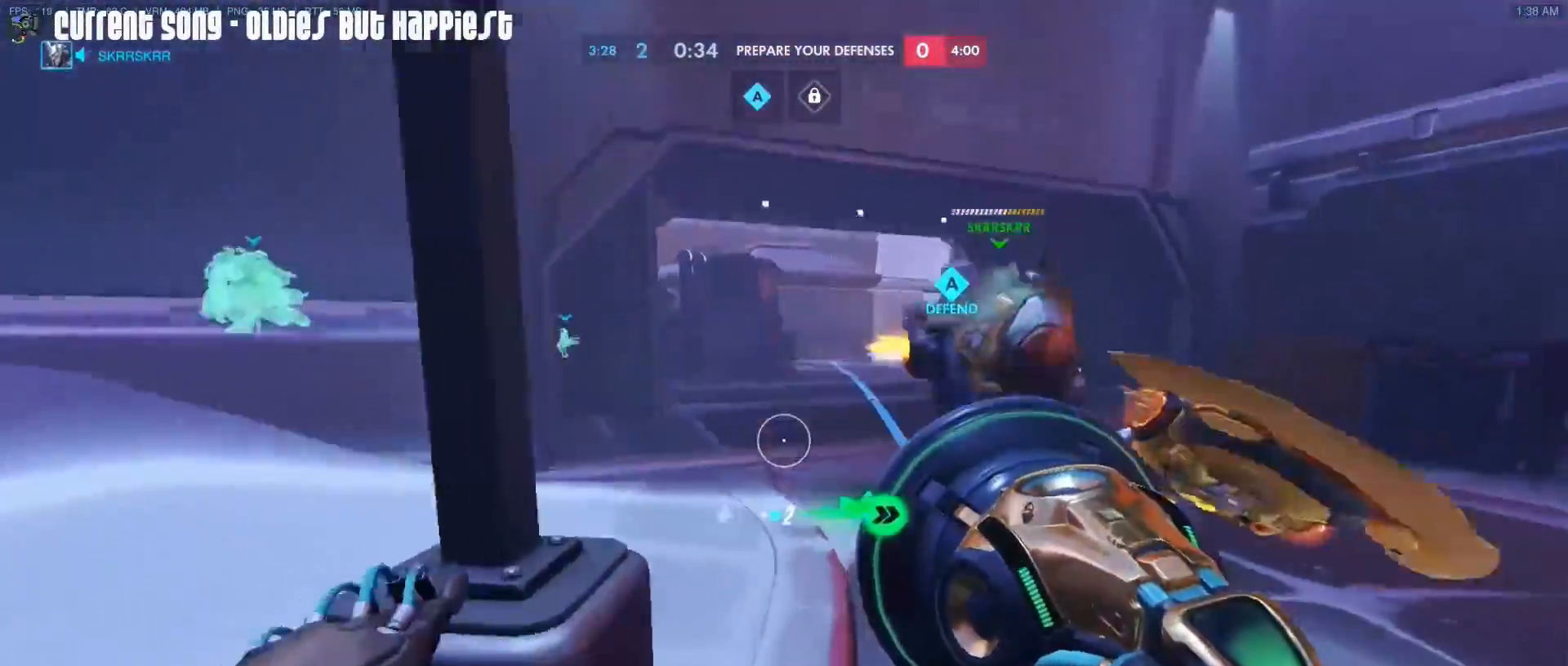
Gameplay with keyboard and mouse; each line is a JSON object with the keys and mouse buttons held at the frame after it. "events" lists presses ("down") and releases ("up") of "1", "2", "3", "4", "5", "a", "alt", "c", "caps_lock", "d", "e", "f", "g", "q", "r", "s", "shift", "space", "t", "tab", "v", "w", "x", "z", "mouse_left", "mouse_middle", "mouse_right", "mouse_mb4", "mouse_mb5", "mouse_wheel_up" and "mouse_wheel_down" between this image and that frame as [ms after this image, input, new state], when the widget could be followed in between. "mouse_left", "mouse_middle", "mouse_right", "mouse_mb4", "mouse_mb5", "mouse_wheel_up", "mouse_wheel_down" = the "left", "middle", "right", "mb4", "mb5", "wheel_up", "wheel_down" buttons of the "mouse" list. No other keys are recorded. Mouse movement is not recorded.
{"keys": ["caps_lock", "w"], "mouse": [], "events": [[33, "mouse_right", "down"], [67, "mouse_right", "up"], [167, "mouse_right", "down"], [267, "mouse_right", "up"], [317, "mouse_right", "down"], [450, "mouse_right", "up"]]}
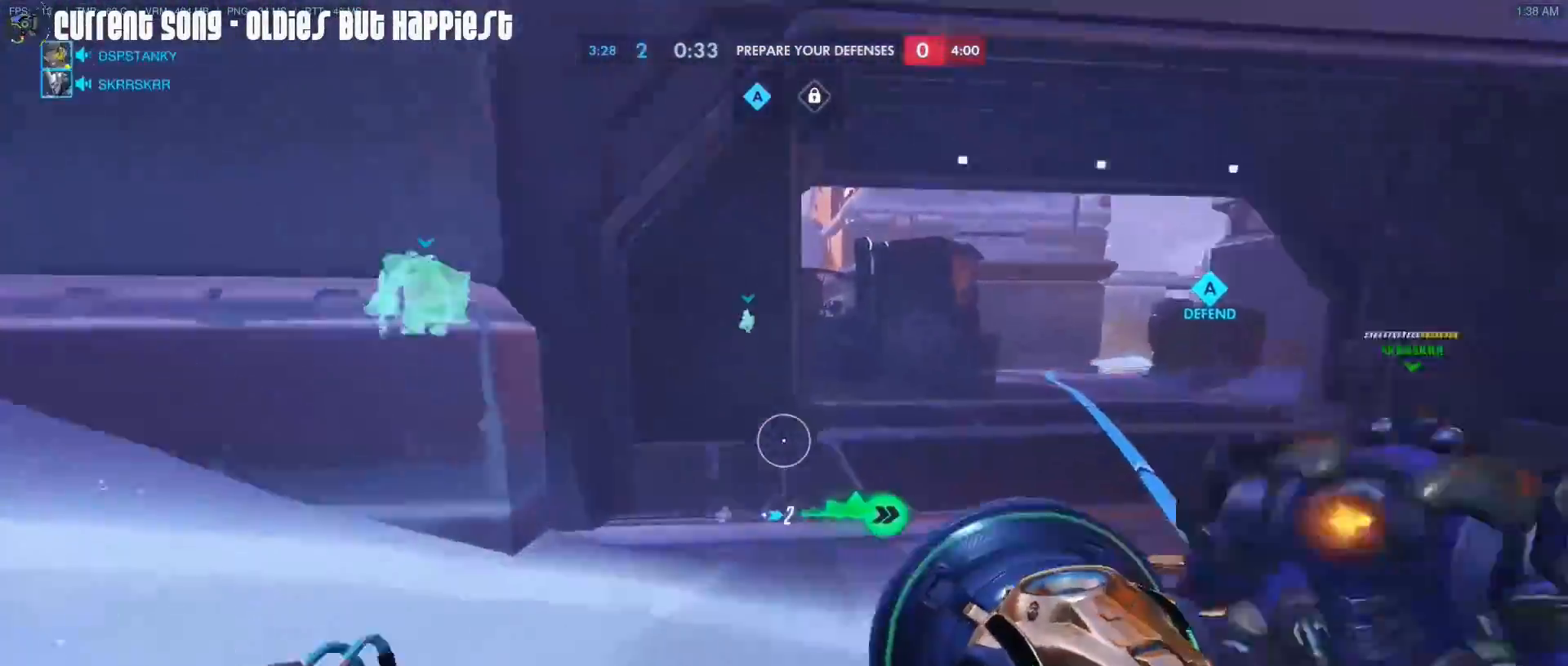
{"keys": ["a", "w"], "mouse": [], "events": [[83, "caps_lock", "up"], [317, "r", "down"], [367, "r", "up"], [467, "a", "down"]]}
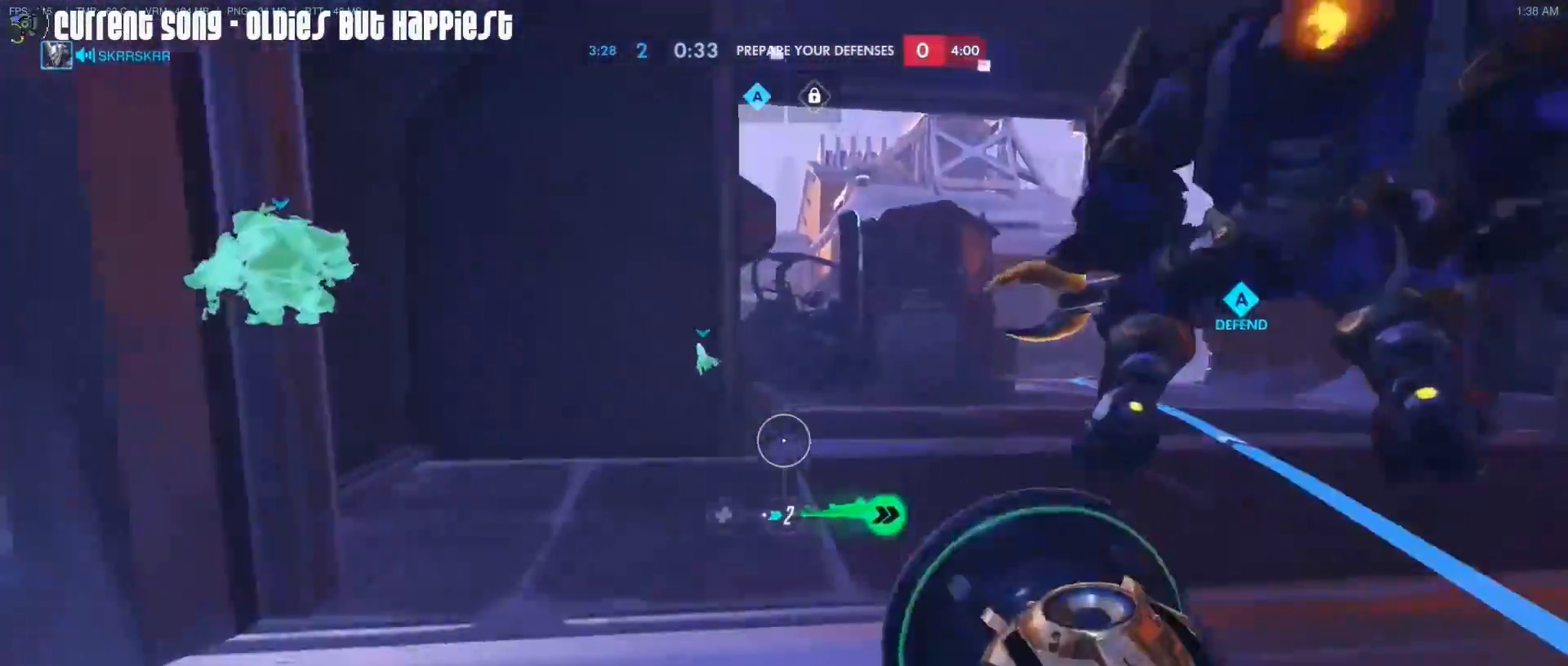
{"keys": ["a", "w"], "mouse": [], "events": [[17, "a", "up"], [17, "d", "down"], [100, "a", "down"], [100, "d", "up"], [100, "mouse_right", "down"], [150, "d", "down"], [200, "a", "up"], [200, "mouse_right", "up"], [250, "d", "up"], [333, "r", "down"], [433, "r", "up"], [483, "a", "down"]]}
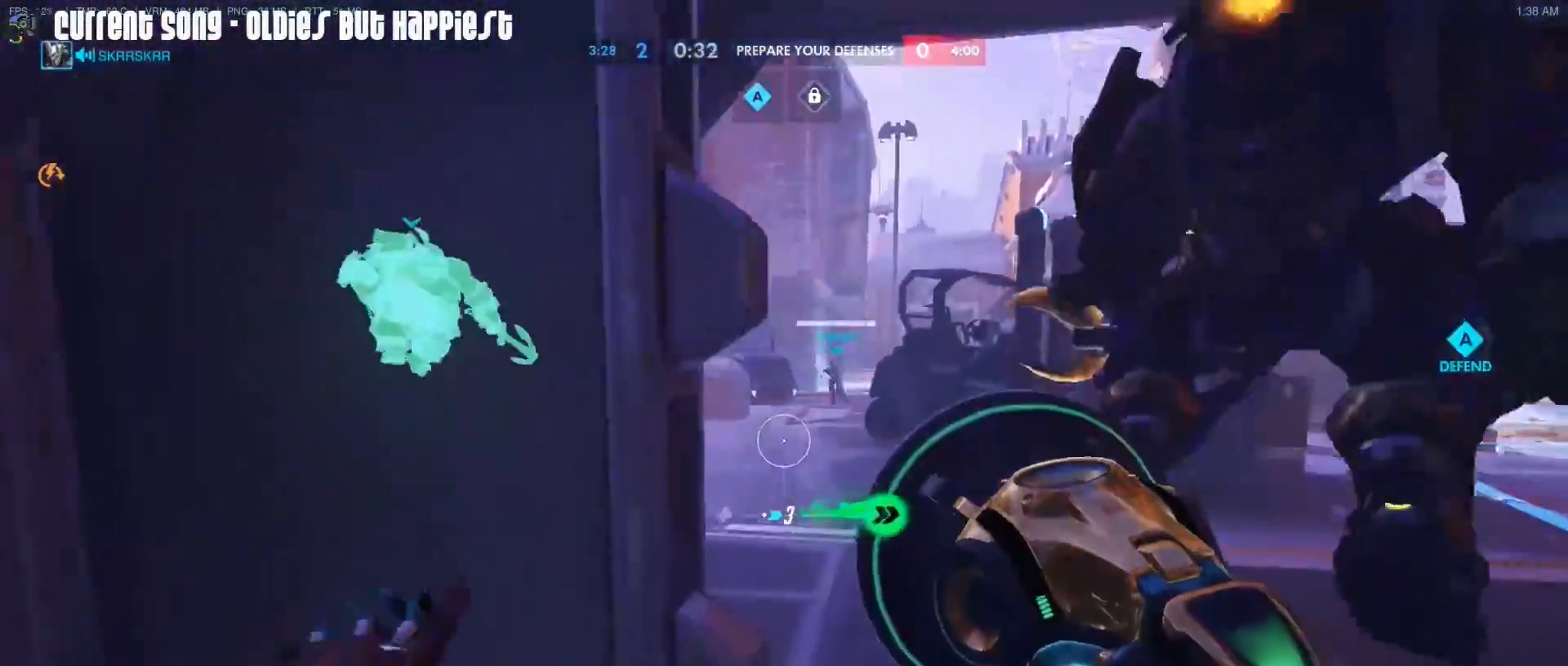
{"keys": ["a", "w"], "mouse": [], "events": [[33, "a", "up"], [33, "d", "down"], [117, "d", "up"], [400, "a", "down"]]}
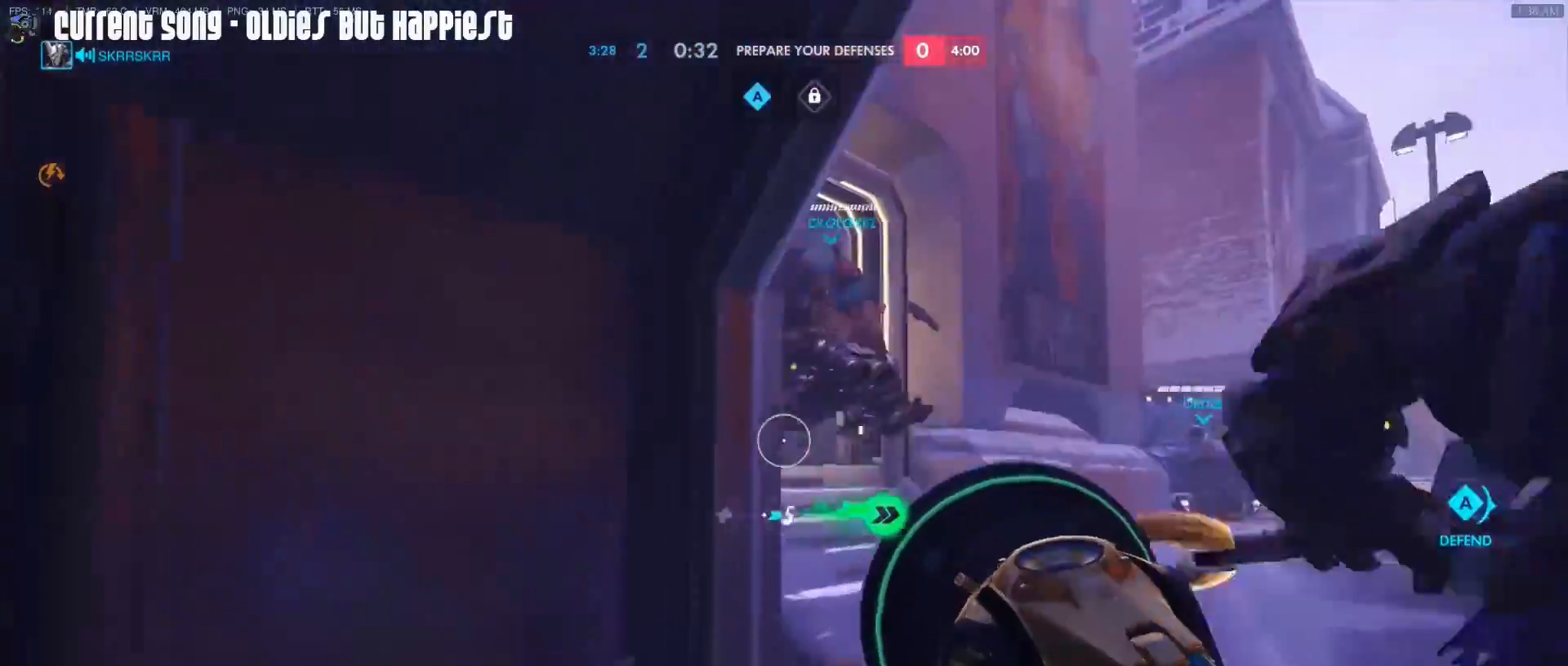
{"keys": ["a", "w"], "mouse": [], "events": [[50, "mouse_right", "down"], [133, "a", "up"], [133, "mouse_right", "up"], [183, "d", "down"], [367, "a", "down"], [367, "d", "up"]]}
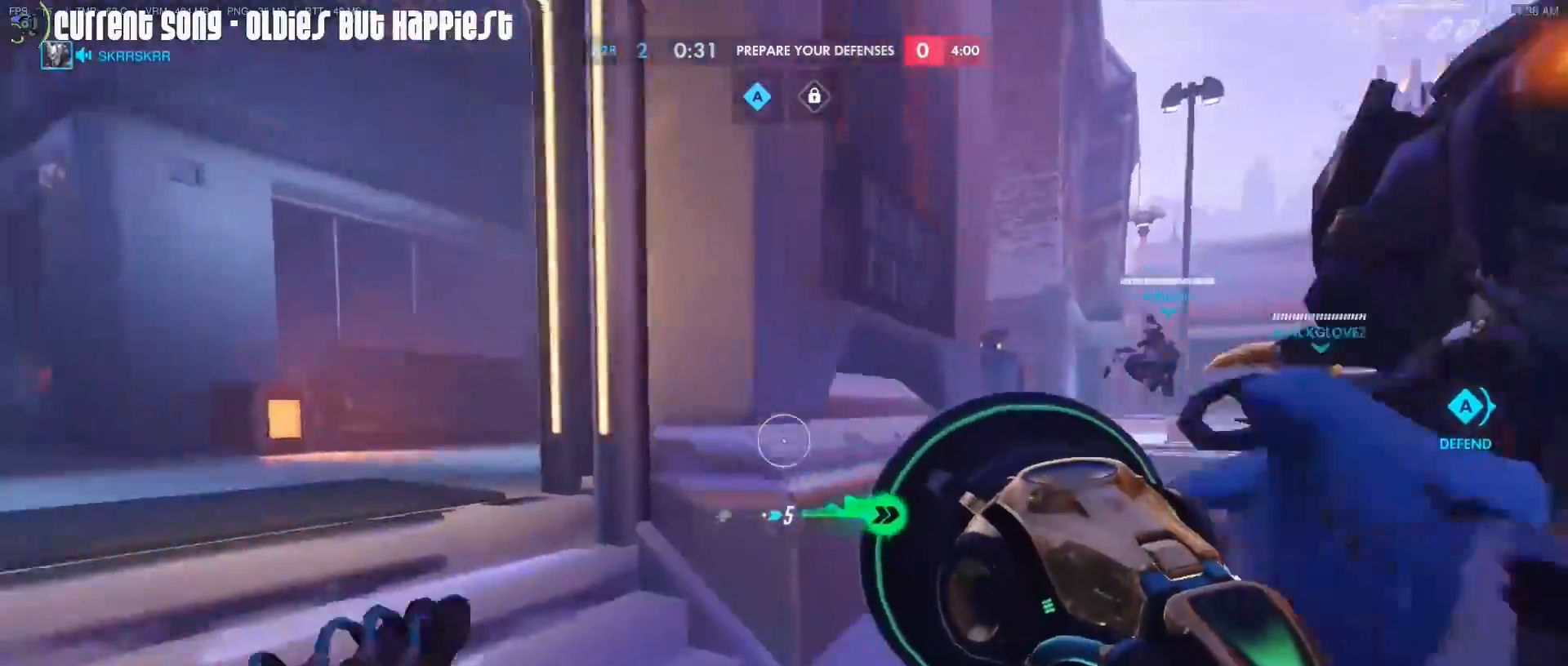
{"keys": ["a", "w"], "mouse": [], "events": [[50, "a", "up"], [50, "d", "down"], [250, "mouse_right", "down"], [300, "d", "up"], [333, "a", "down"], [333, "mouse_right", "up"]]}
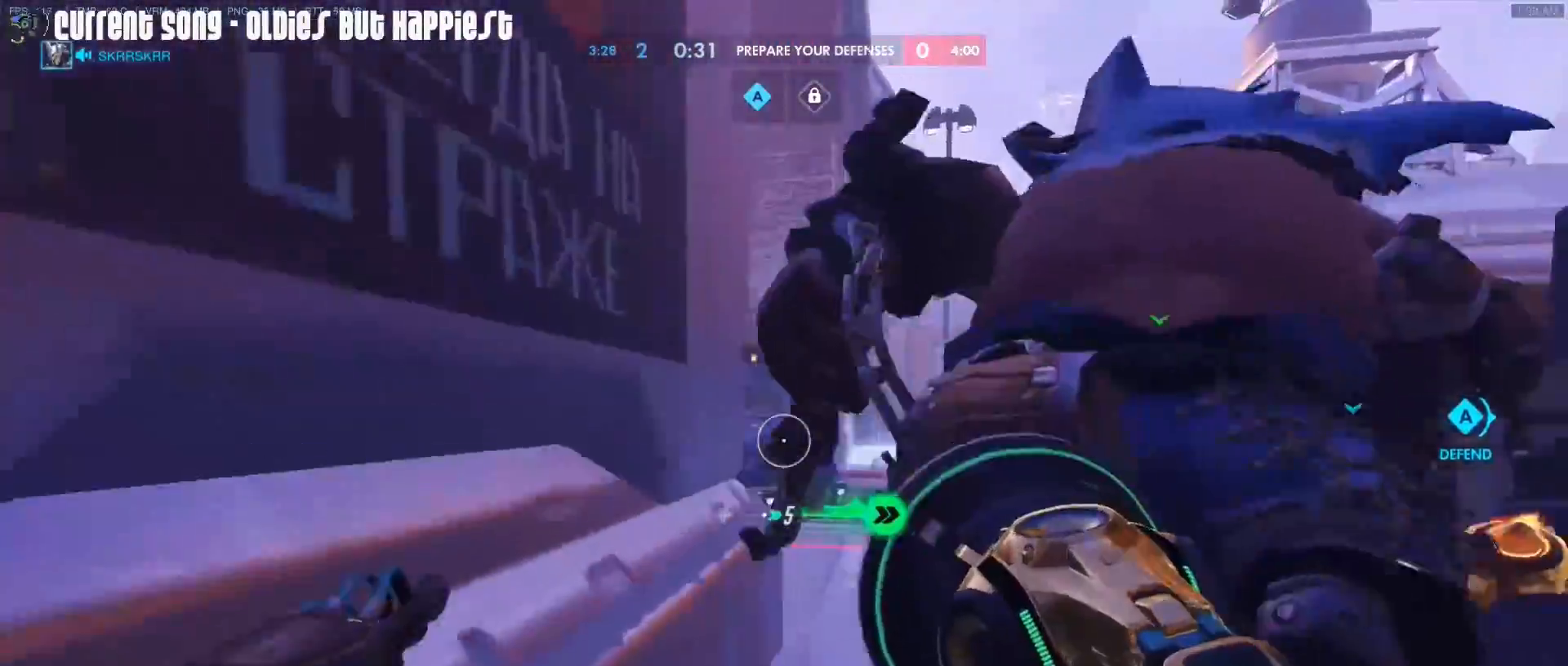
{"keys": ["r", "w"], "mouse": ["right"], "events": [[33, "mouse_right", "down"], [217, "a", "up"], [217, "d", "down"], [317, "d", "up"], [500, "r", "down"]]}
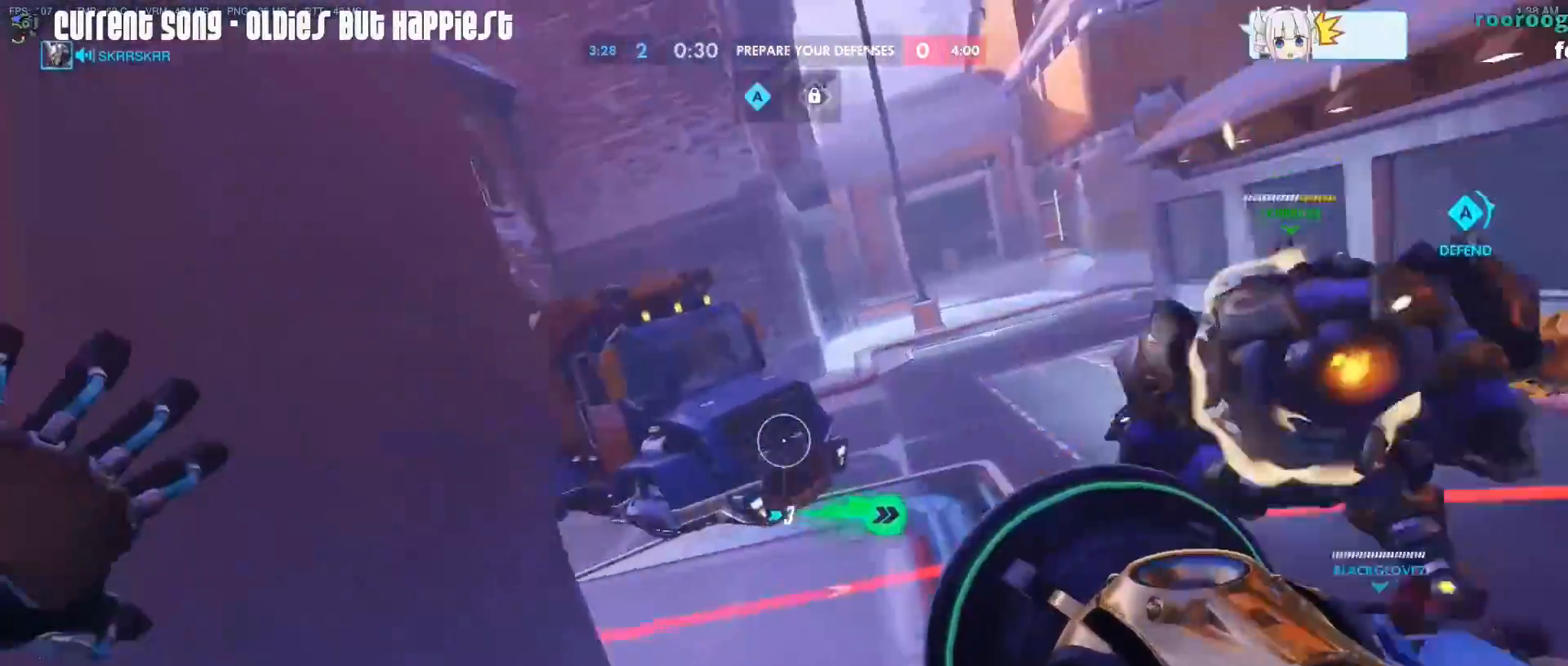
{"keys": ["a"], "mouse": [], "events": [[83, "a", "down"], [83, "r", "up"], [133, "mouse_right", "up"], [133, "w", "up"], [233, "mouse_right", "down"], [233, "w", "down"], [317, "mouse_right", "up"], [367, "mouse_right", "down"], [467, "mouse_right", "up"], [467, "w", "up"]]}
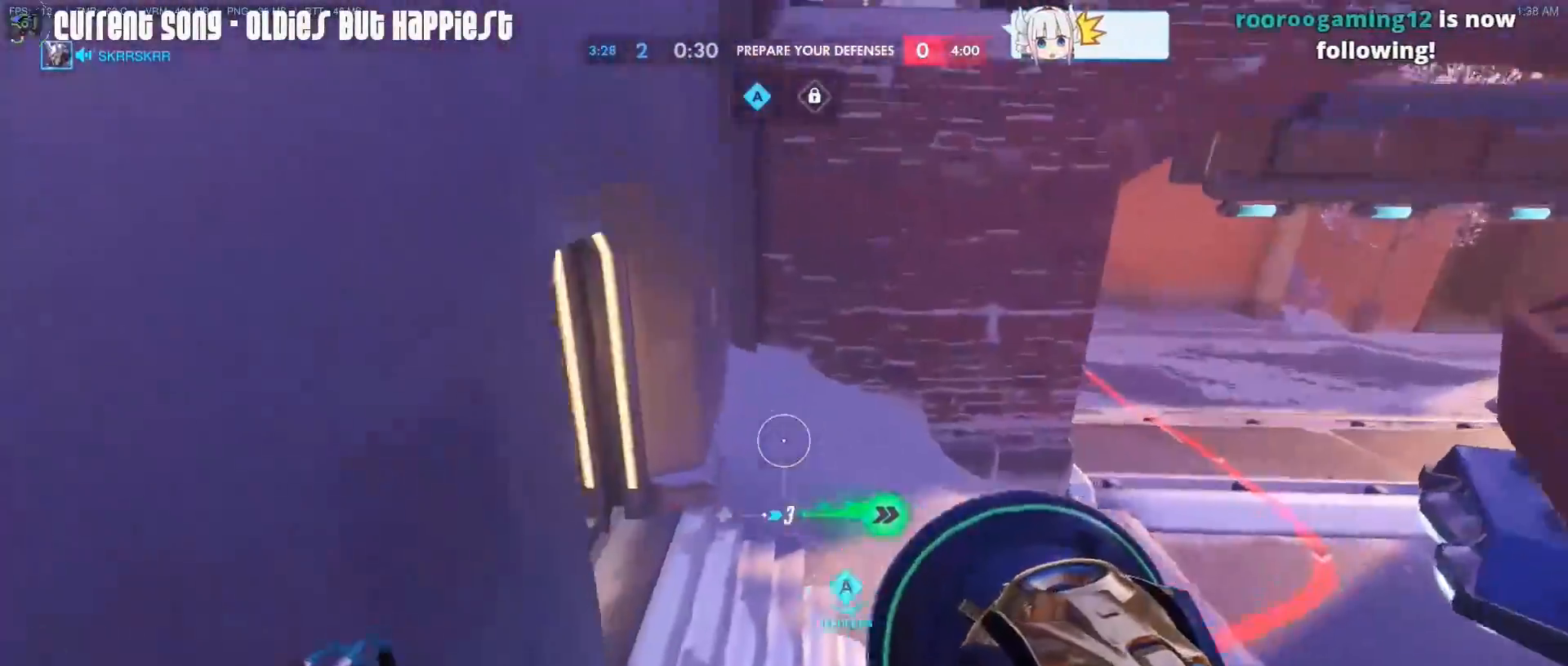
{"keys": ["caps_lock", "w"], "mouse": ["right"], "events": [[150, "mouse_right", "down"], [150, "w", "down"], [200, "a", "up"], [300, "caps_lock", "down"]]}
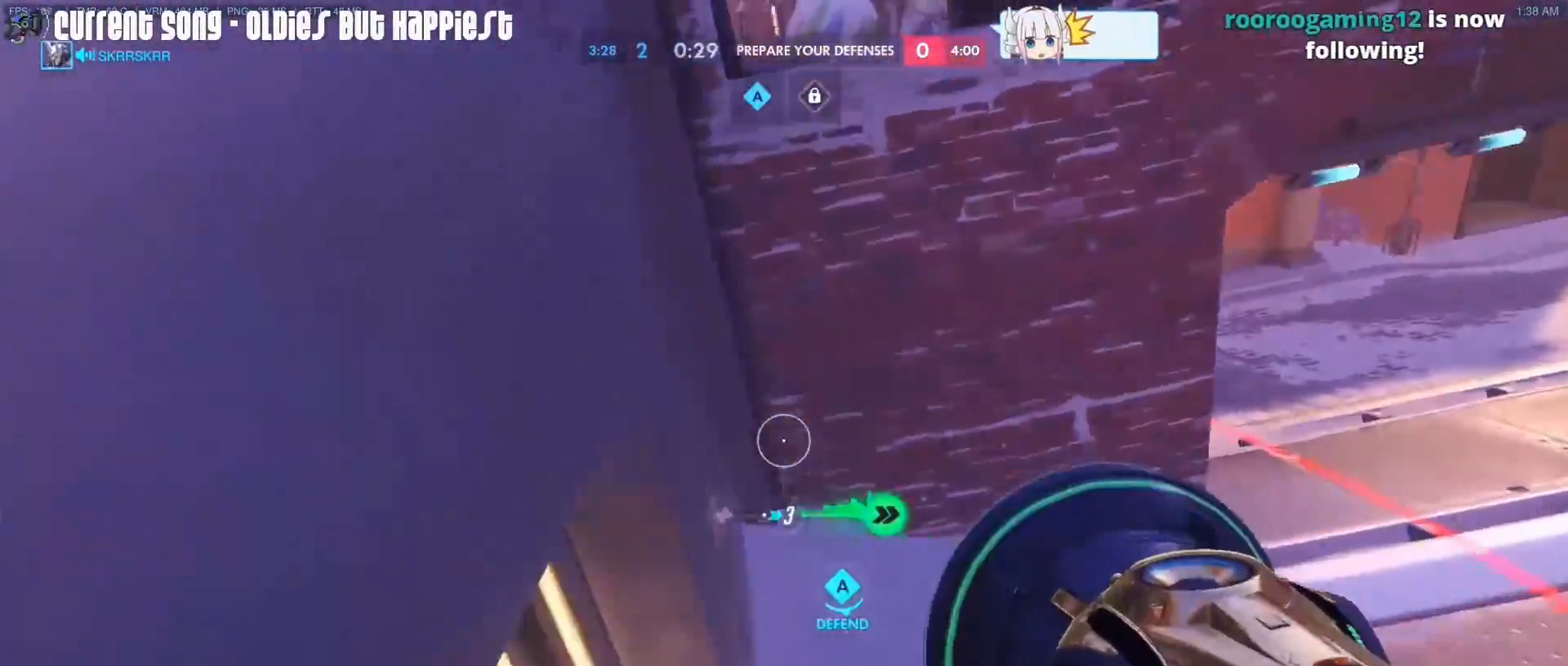
{"keys": ["caps_lock", "w"], "mouse": [], "events": [[117, "mouse_right", "up"], [167, "mouse_right", "down"], [267, "mouse_right", "up"], [317, "mouse_right", "down"], [400, "mouse_right", "up"]]}
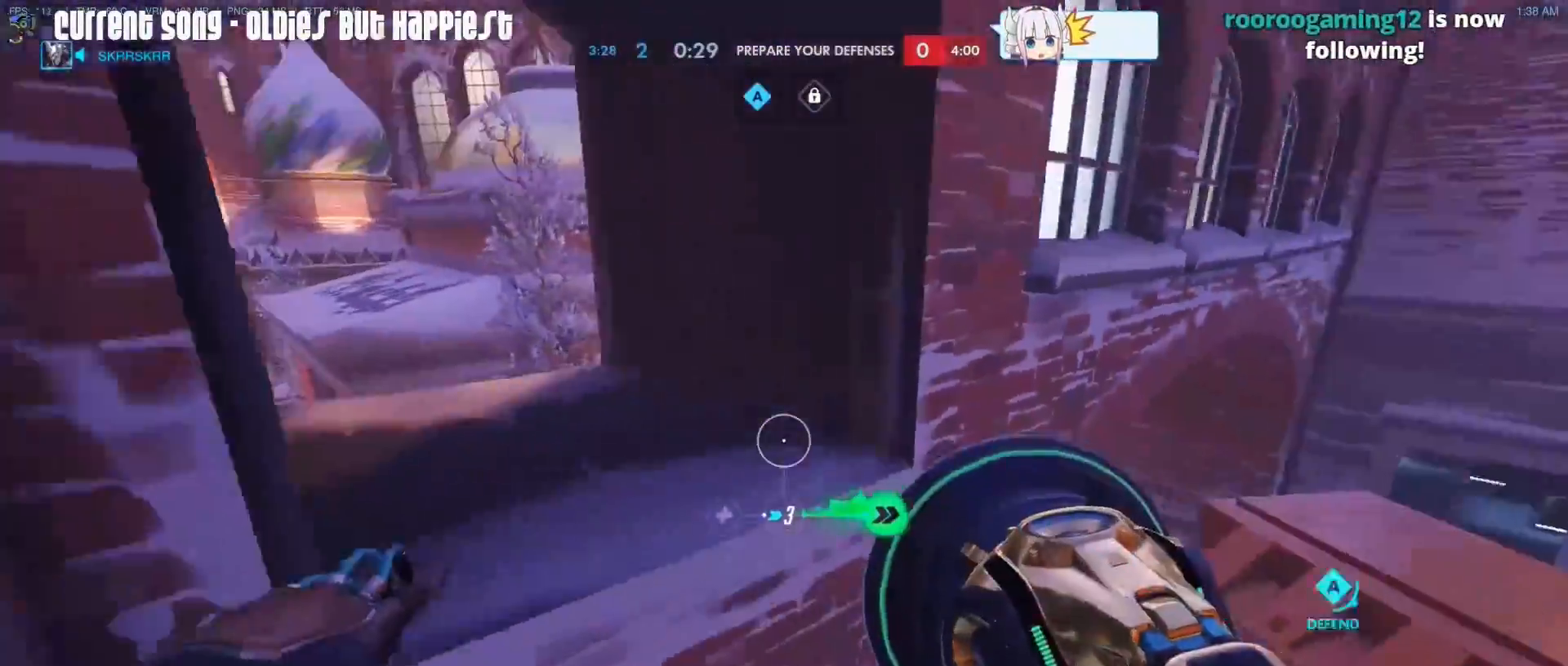
{"keys": [], "mouse": [], "events": [[233, "caps_lock", "up"], [317, "w", "up"]]}
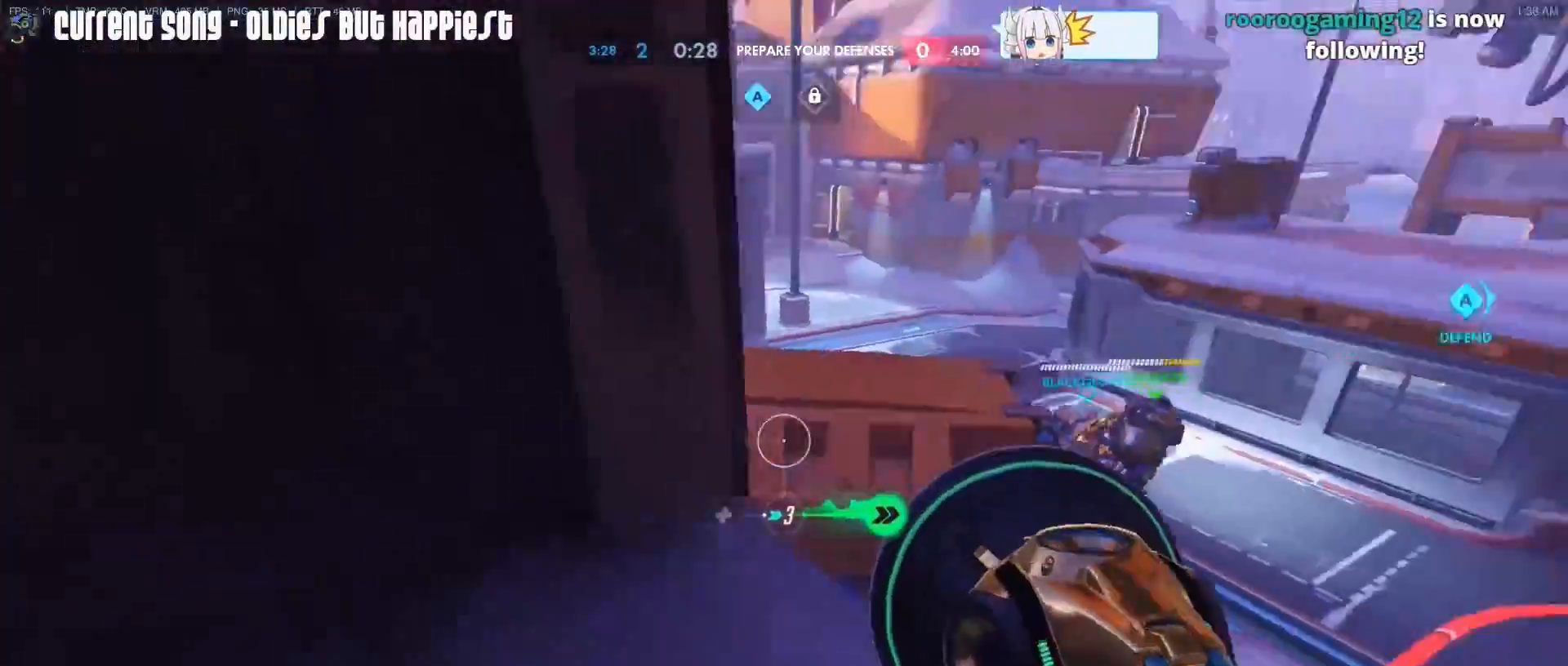
{"keys": ["a", "w"], "mouse": [], "events": [[150, "d", "down"], [200, "w", "down"], [250, "d", "up"], [383, "a", "down"], [383, "mouse_right", "down"], [483, "mouse_right", "up"]]}
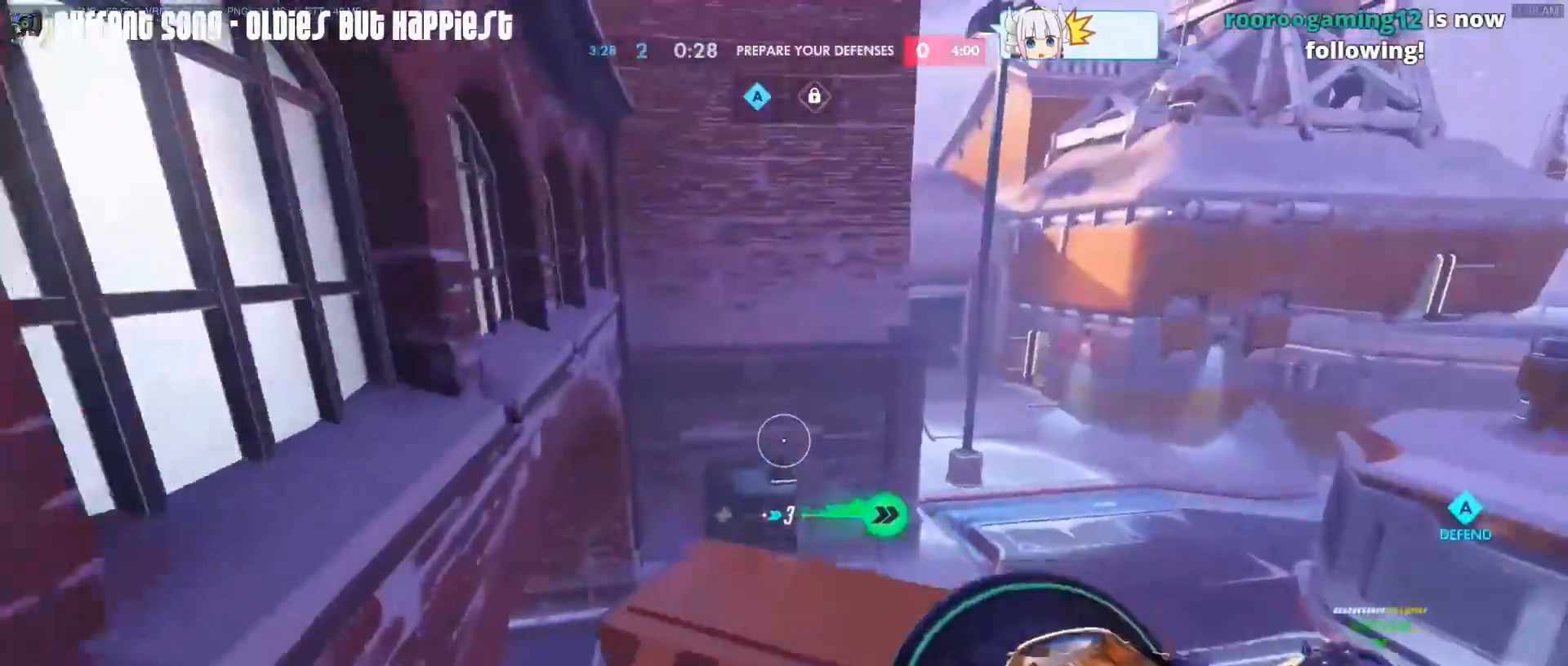
{"keys": ["d", "w"], "mouse": [], "events": [[33, "mouse_right", "down"], [167, "mouse_right", "up"], [300, "a", "up"], [350, "d", "down"], [450, "a", "down"], [450, "d", "up"], [500, "a", "up"], [500, "d", "down"]]}
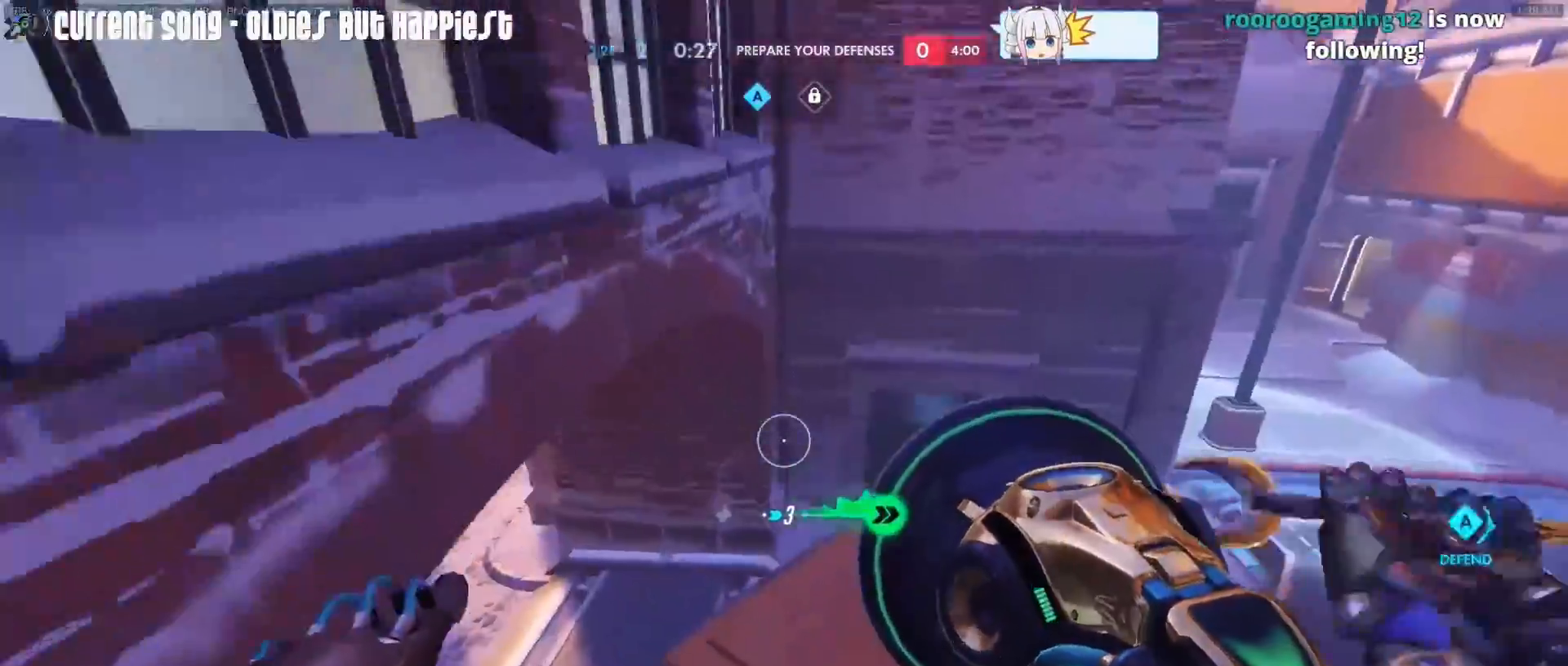
{"keys": ["w"], "mouse": [], "events": [[83, "d", "up"]]}
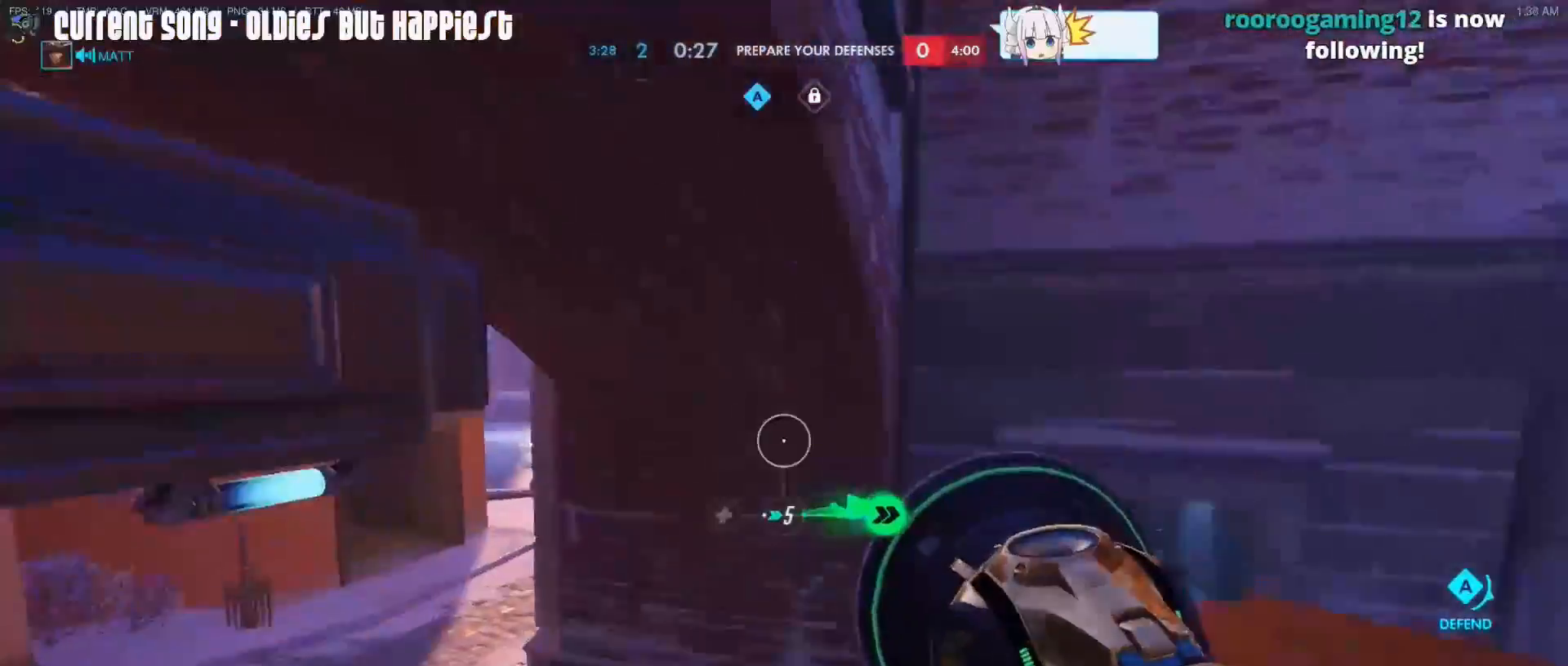
{"keys": ["a", "w"], "mouse": [], "events": [[200, "d", "down"], [383, "mouse_right", "down"], [433, "a", "down"], [433, "d", "up"], [483, "mouse_right", "up"]]}
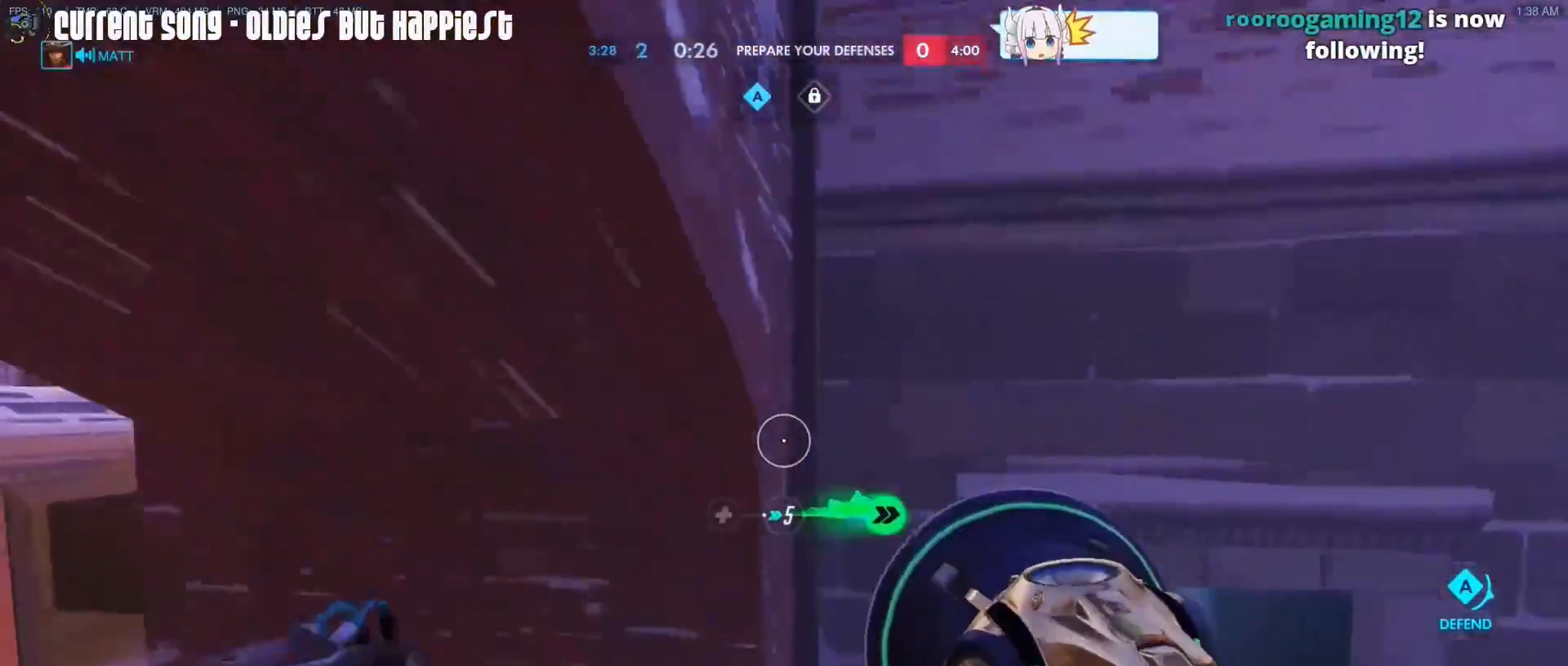
{"keys": ["d", "w"], "mouse": ["right"], "events": [[33, "a", "up"], [33, "mouse_right", "down"], [117, "mouse_right", "up"], [317, "a", "down"], [350, "mouse_right", "down"], [400, "a", "up"], [400, "d", "down"], [450, "mouse_right", "up"], [500, "mouse_right", "down"]]}
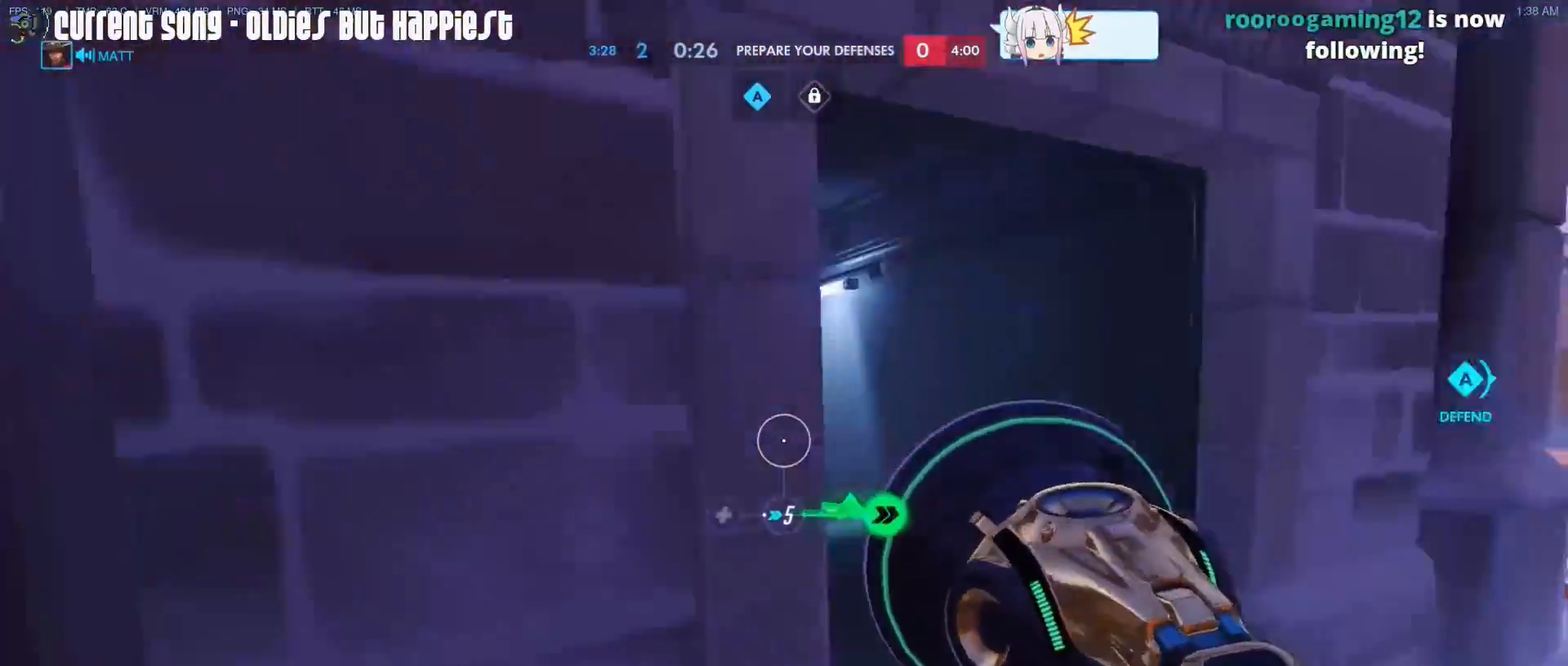
{"keys": ["w"], "mouse": [], "events": [[83, "mouse_right", "up"], [133, "mouse_right", "down"], [233, "mouse_right", "up"], [417, "d", "up"]]}
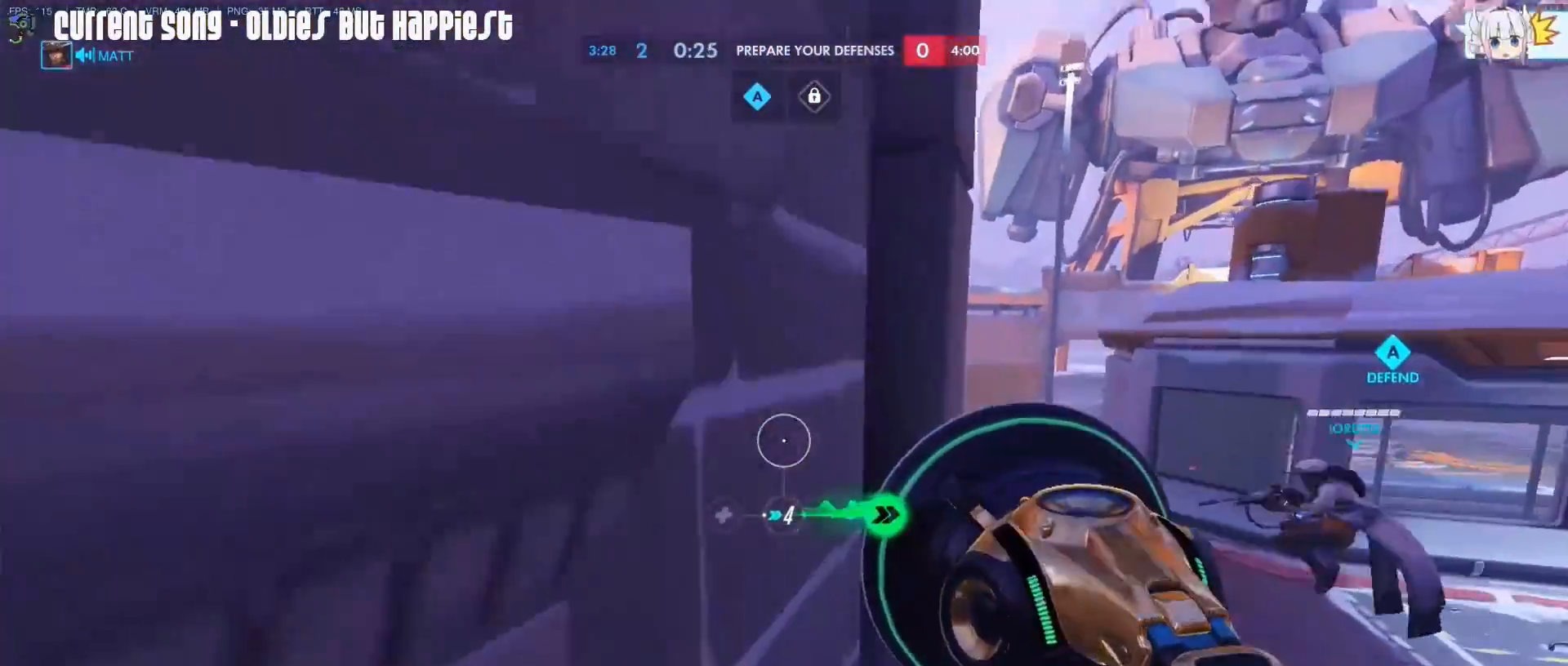
{"keys": ["w"], "mouse": ["right"], "events": [[100, "mouse_right", "down"]]}
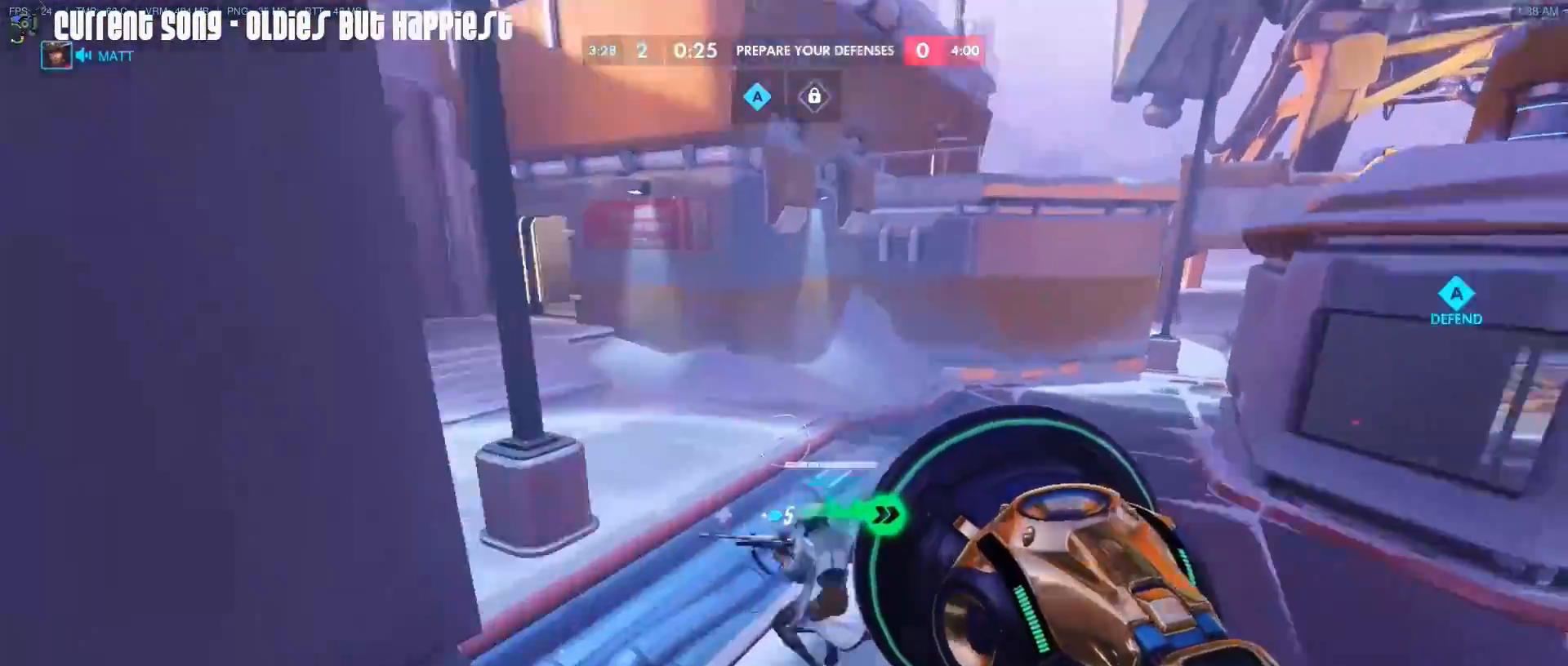
{"keys": ["a", "w"], "mouse": [], "events": [[33, "mouse_right", "up"], [67, "a", "down"], [67, "mouse_right", "down"], [350, "mouse_right", "up"]]}
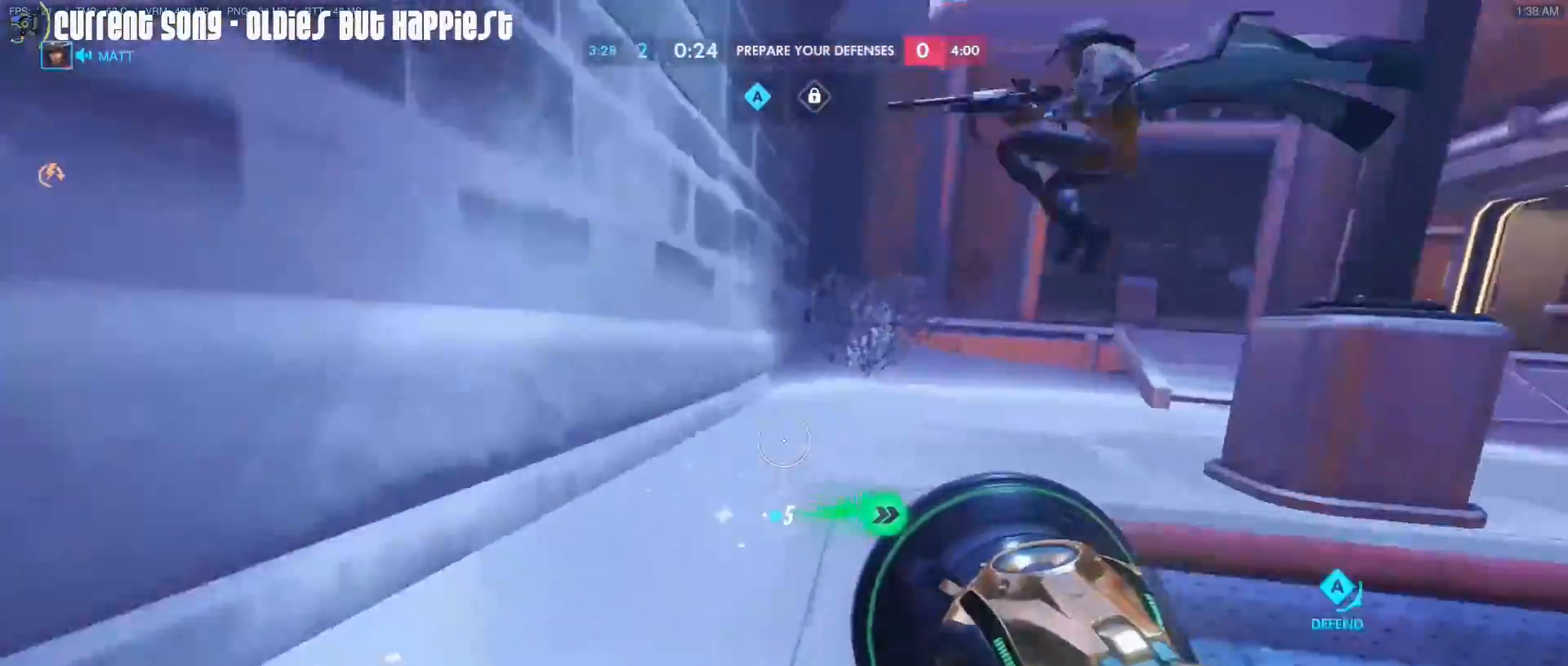
{"keys": ["w"], "mouse": ["right"], "events": [[50, "mouse_right", "down"], [183, "a", "up"]]}
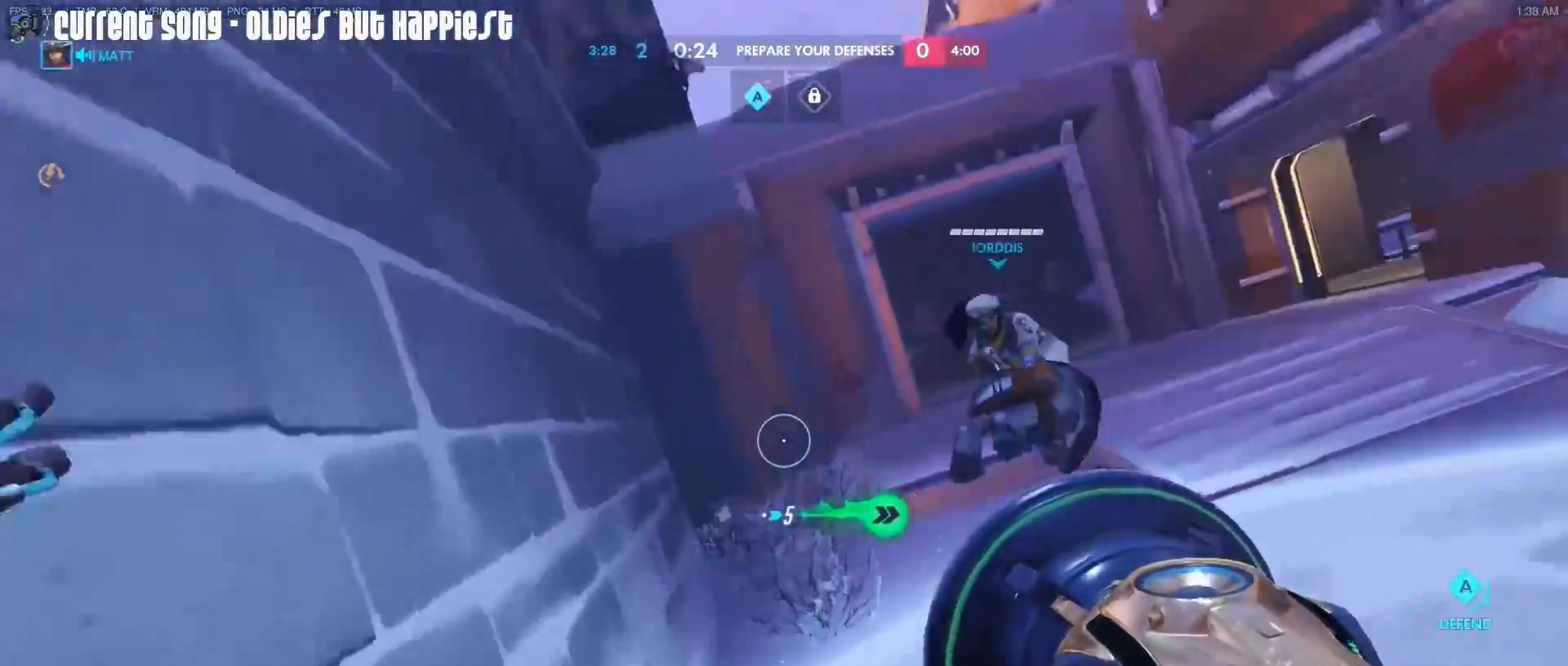
{"keys": ["caps_lock", "w"], "mouse": [], "events": [[67, "caps_lock", "down"], [483, "mouse_right", "up"]]}
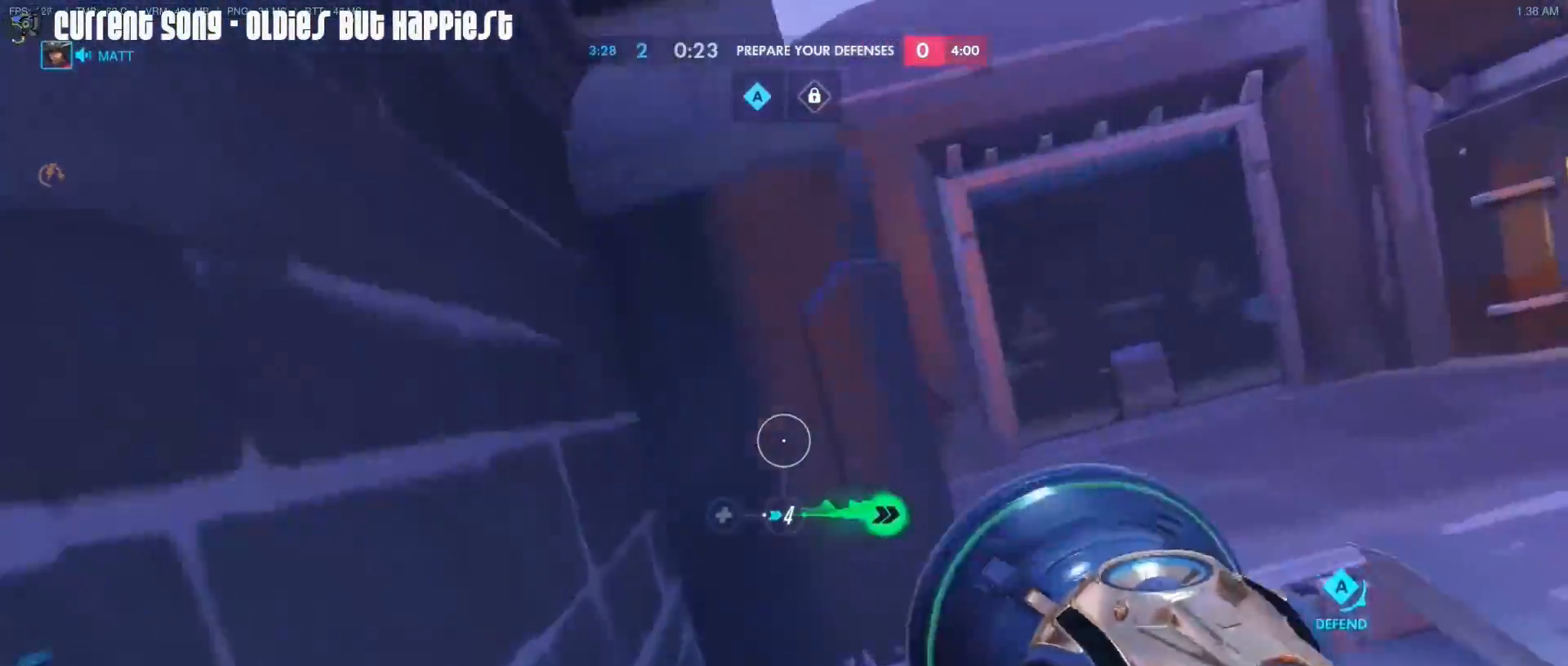
{"keys": ["caps_lock", "w"], "mouse": [], "events": [[33, "mouse_right", "down"], [117, "mouse_right", "up"]]}
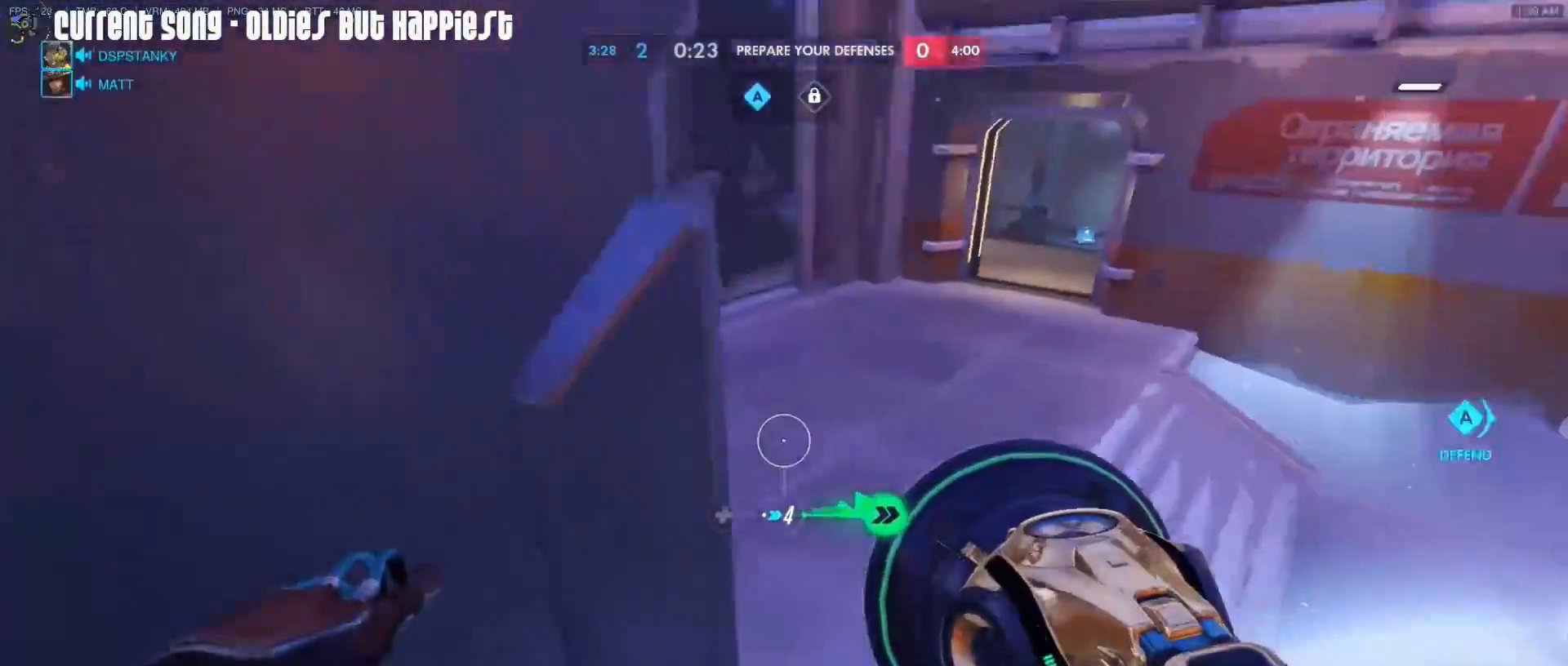
{"keys": ["d"], "mouse": ["right"], "events": [[83, "mouse_right", "down"], [133, "d", "down"], [183, "mouse_right", "up"], [283, "caps_lock", "up"], [283, "mouse_right", "down"], [367, "mouse_right", "up"], [417, "mouse_right", "down"], [417, "w", "up"]]}
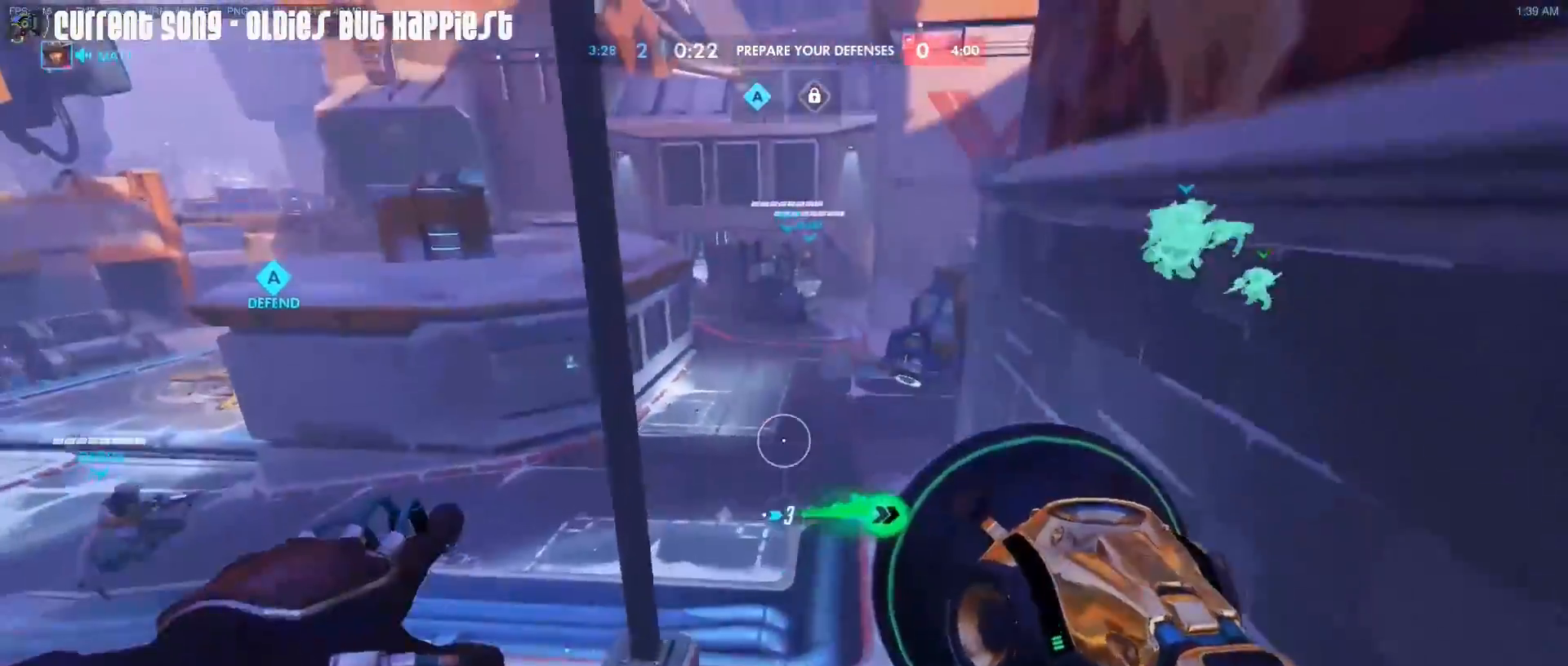
{"keys": ["caps_lock", "w"], "mouse": ["right"], "events": [[50, "caps_lock", "down"], [150, "w", "down"], [333, "d", "up"]]}
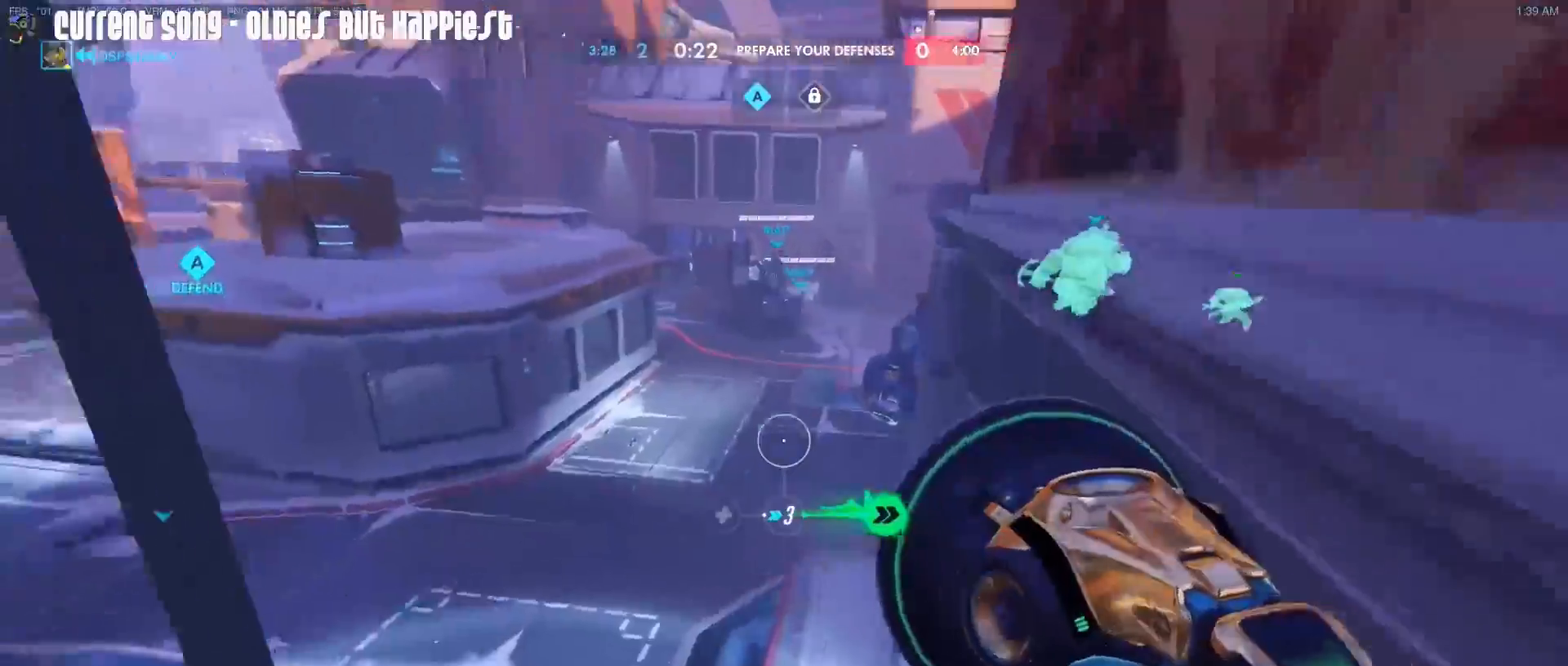
{"keys": ["caps_lock", "w"], "mouse": ["right"], "events": [[217, "mouse_right", "up"], [217, "r", "down"], [267, "mouse_right", "down"], [267, "r", "up"], [350, "mouse_right", "up"], [400, "mouse_right", "down"]]}
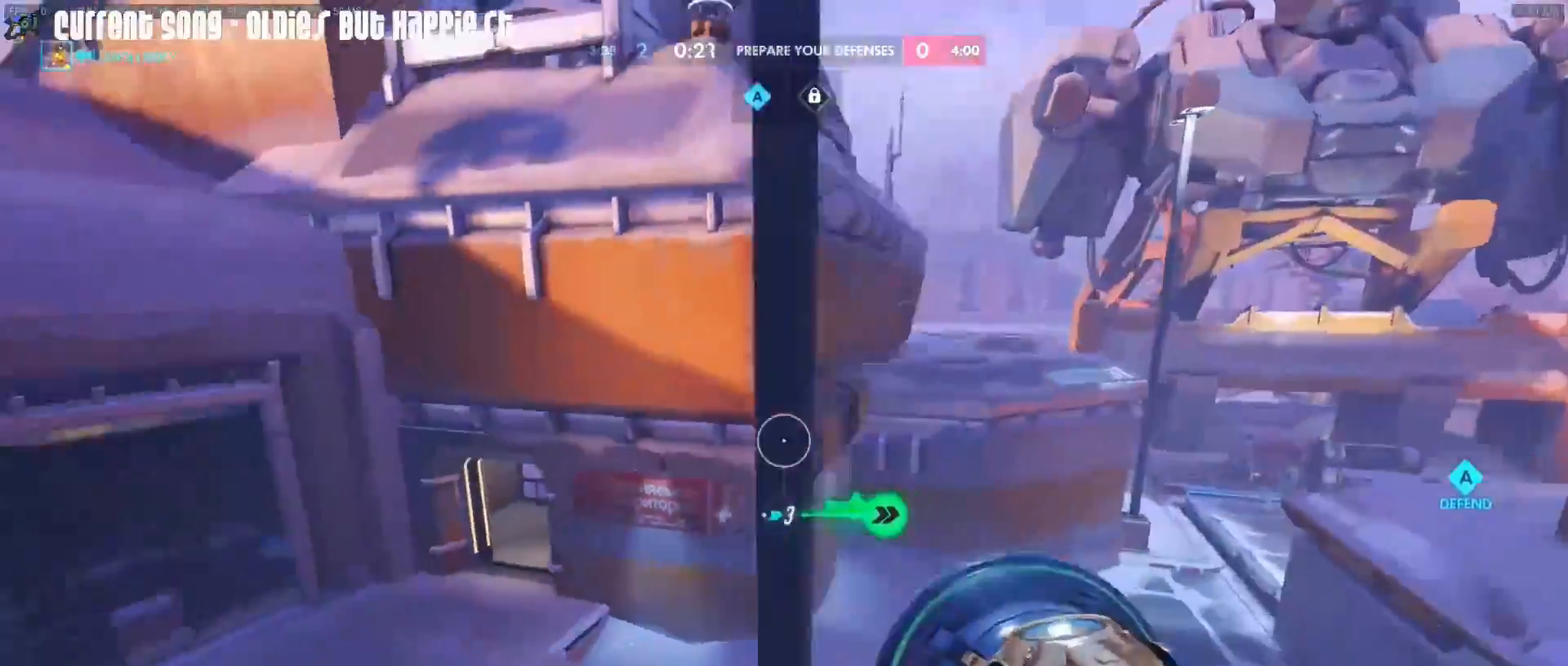
{"keys": ["caps_lock", "w"], "mouse": [], "events": [[50, "mouse_right", "up"]]}
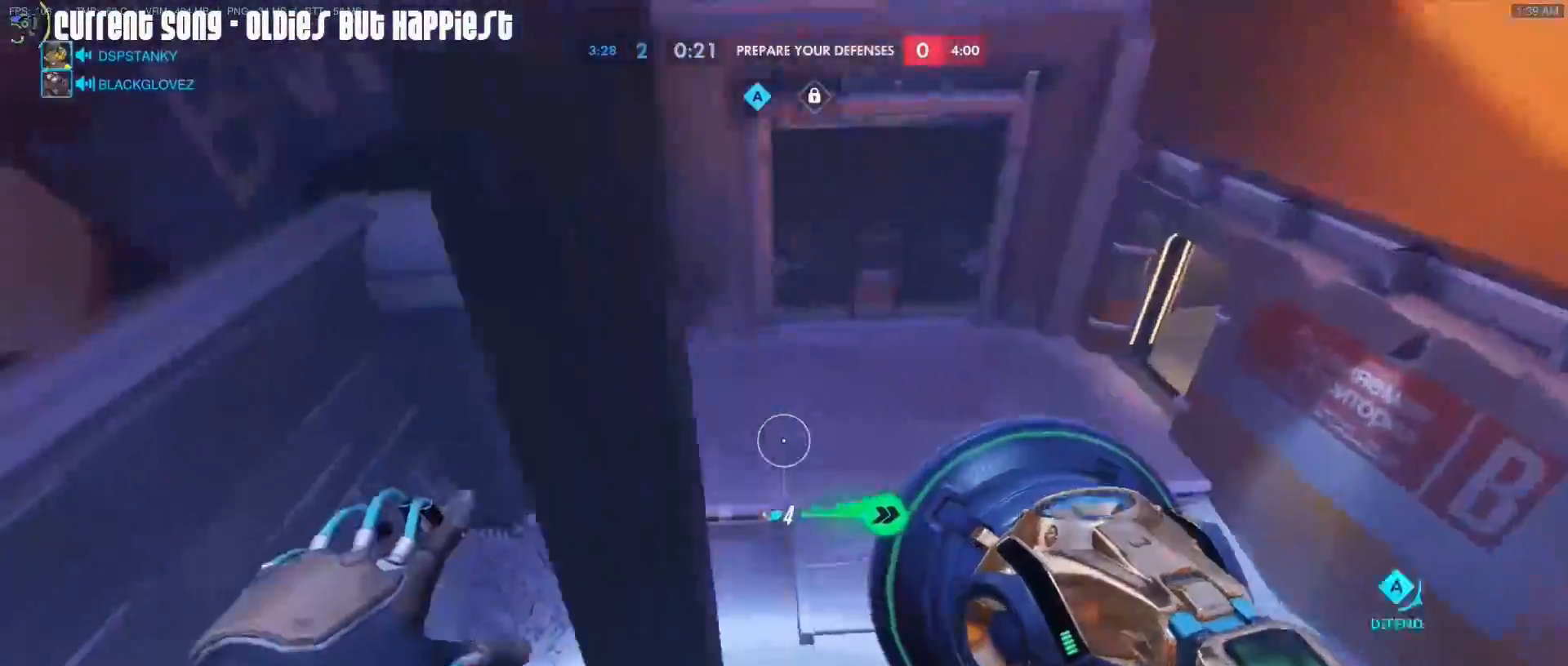
{"keys": ["a", "w"], "mouse": [], "events": [[17, "mouse_right", "down"], [100, "mouse_right", "up"], [150, "mouse_right", "down"], [200, "caps_lock", "up"], [383, "a", "down"], [383, "mouse_right", "up"]]}
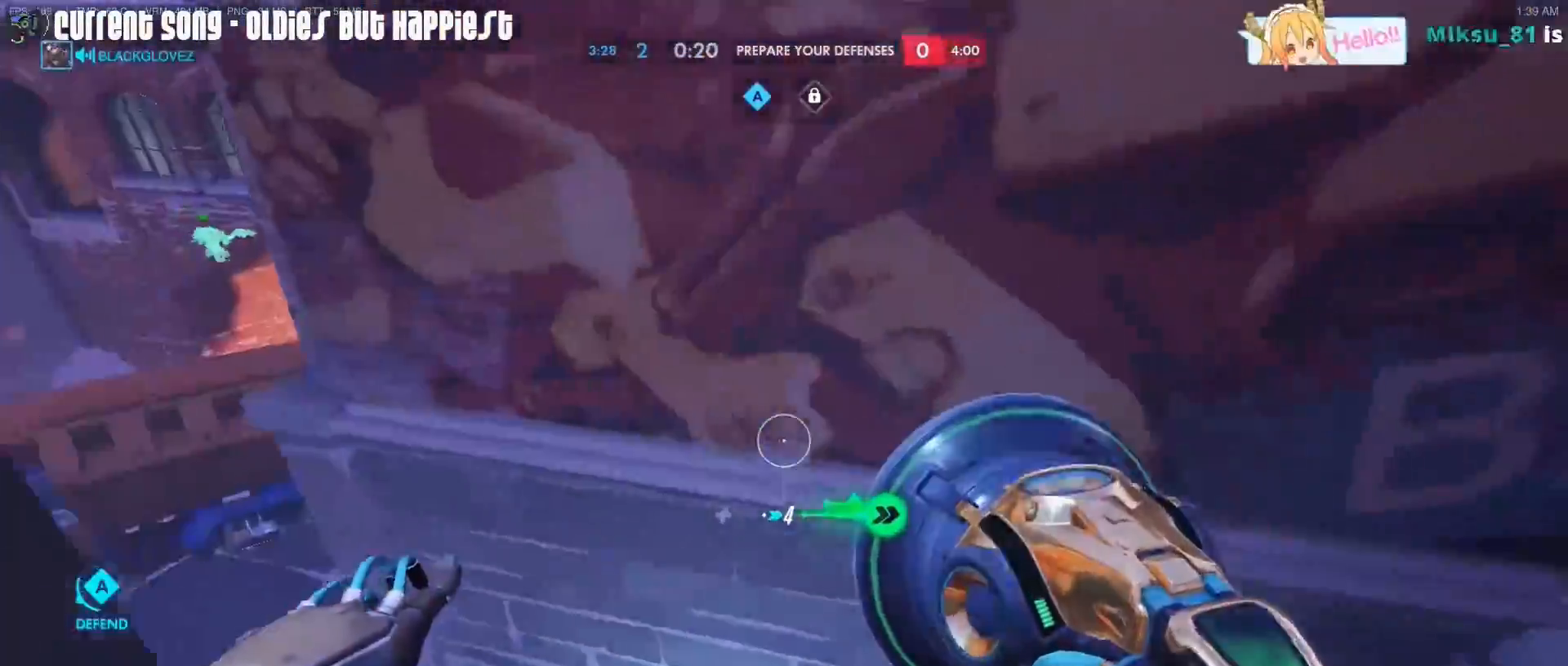
{"keys": ["d", "w"], "mouse": ["right"], "events": [[400, "d", "down"], [450, "a", "up"], [500, "mouse_right", "down"]]}